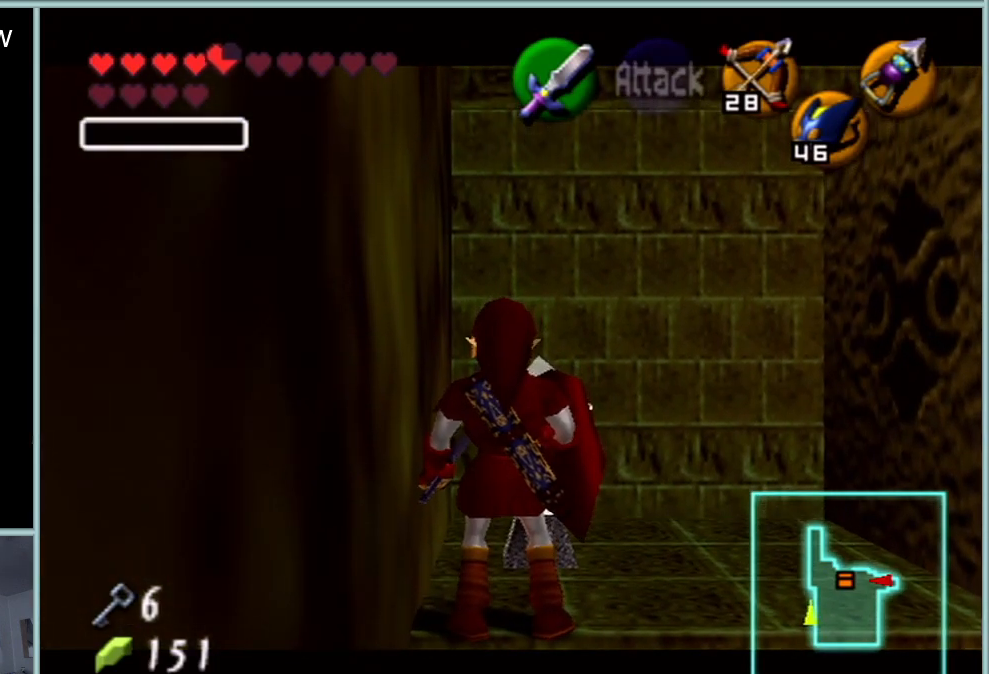
Gameplay with a controller (Nintendo layout); each line is a JSON object with the inputs held at the frame after it. "events" lists button and stick changes between this image and that frame as [ms after this image, input, new state], when the widget could be followed in between. Not read: L1 L3 R3.
{"buttons": ["Z"], "left_stick": "center", "events": []}
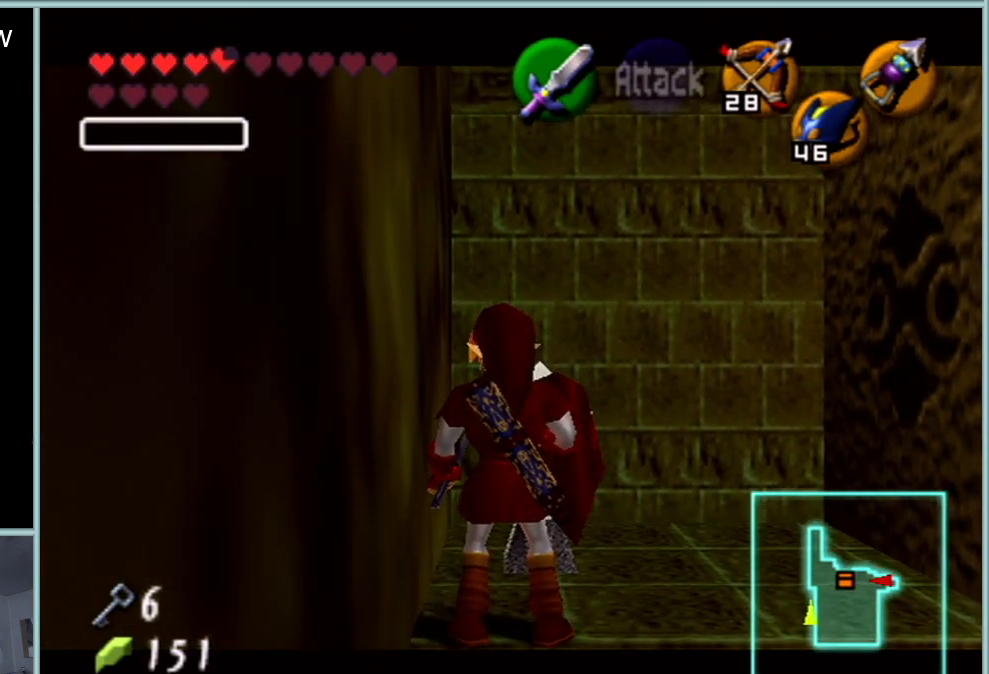
{"buttons": ["Z"], "left_stick": "center", "events": []}
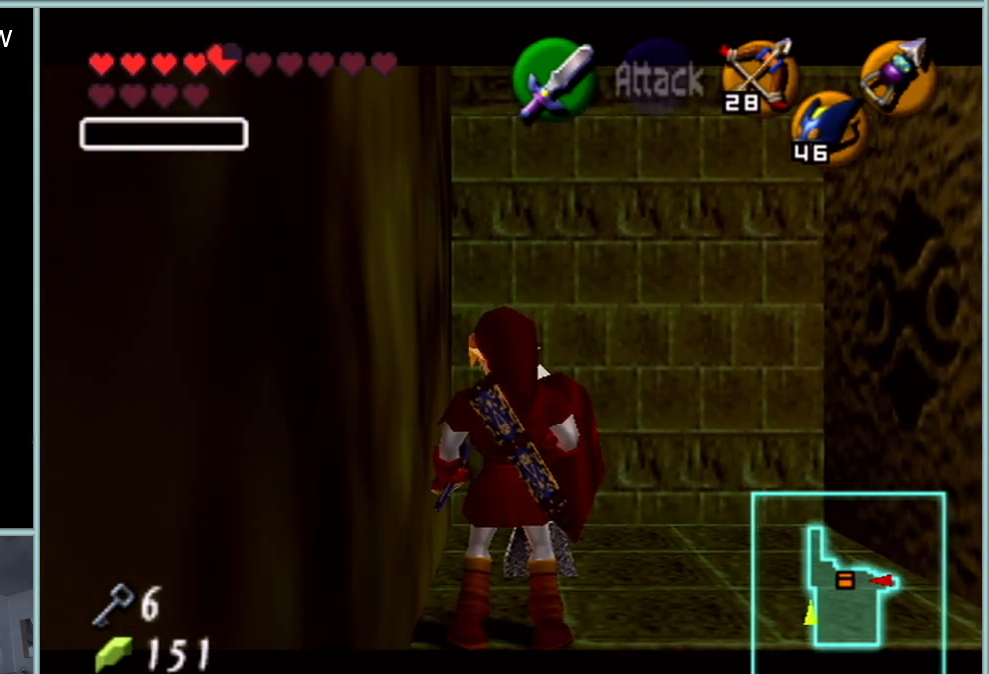
{"buttons": ["Z"], "left_stick": "center", "events": []}
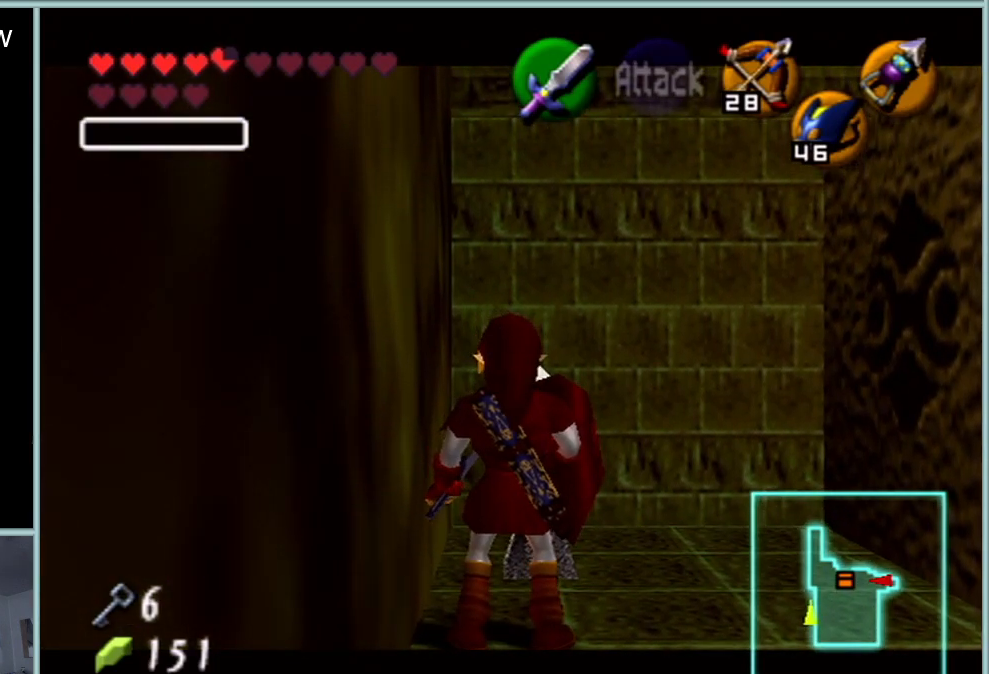
{"buttons": ["Z"], "left_stick": "center", "events": []}
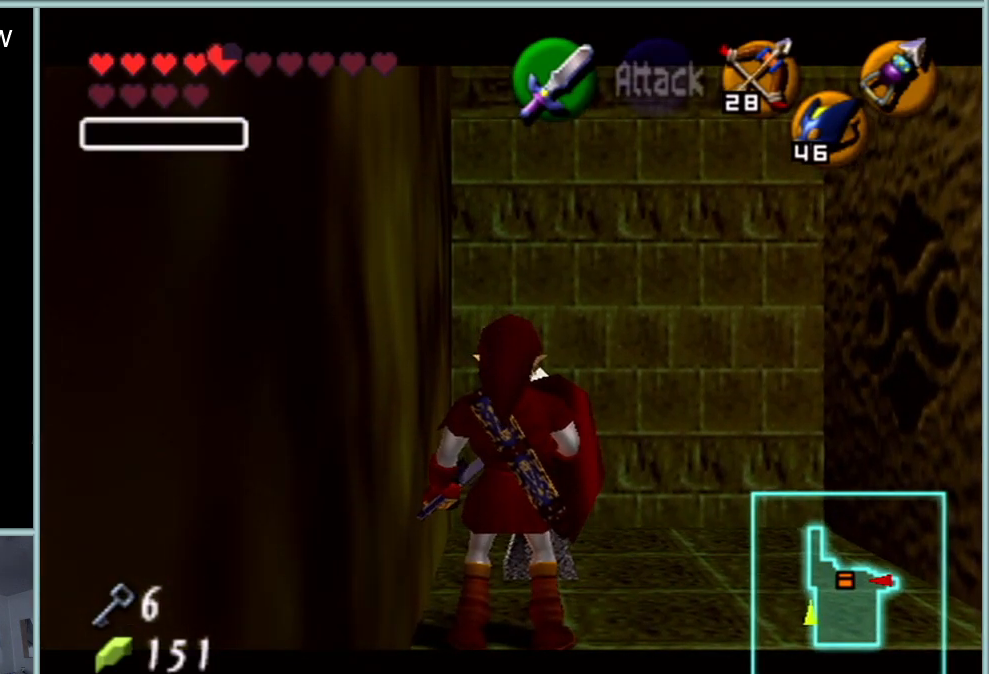
{"buttons": ["Z"], "left_stick": "center", "events": []}
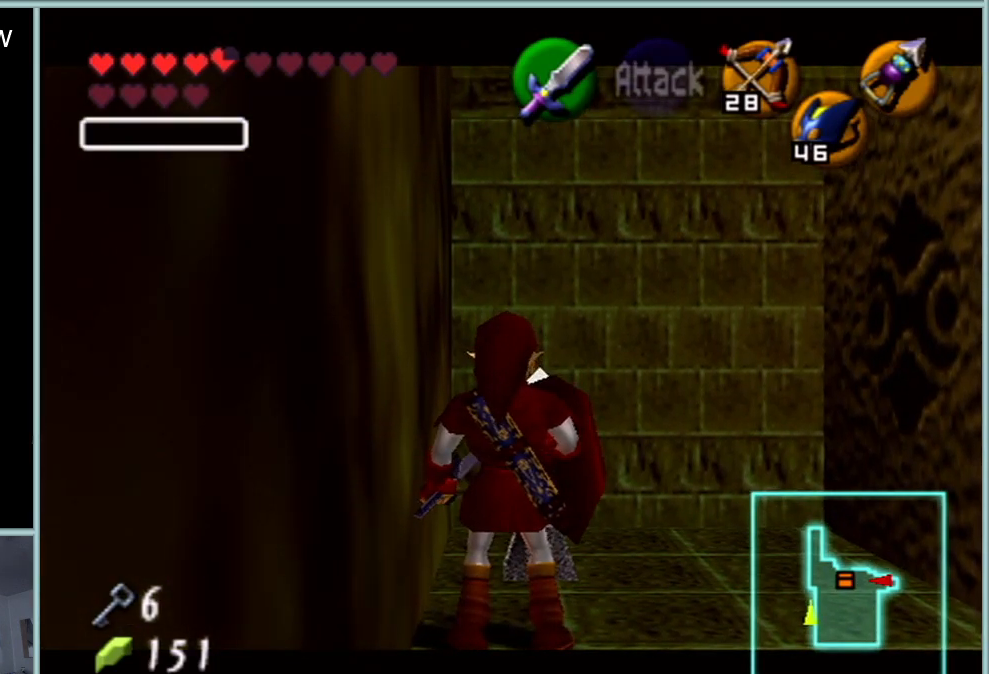
{"buttons": ["Z"], "left_stick": "center", "events": []}
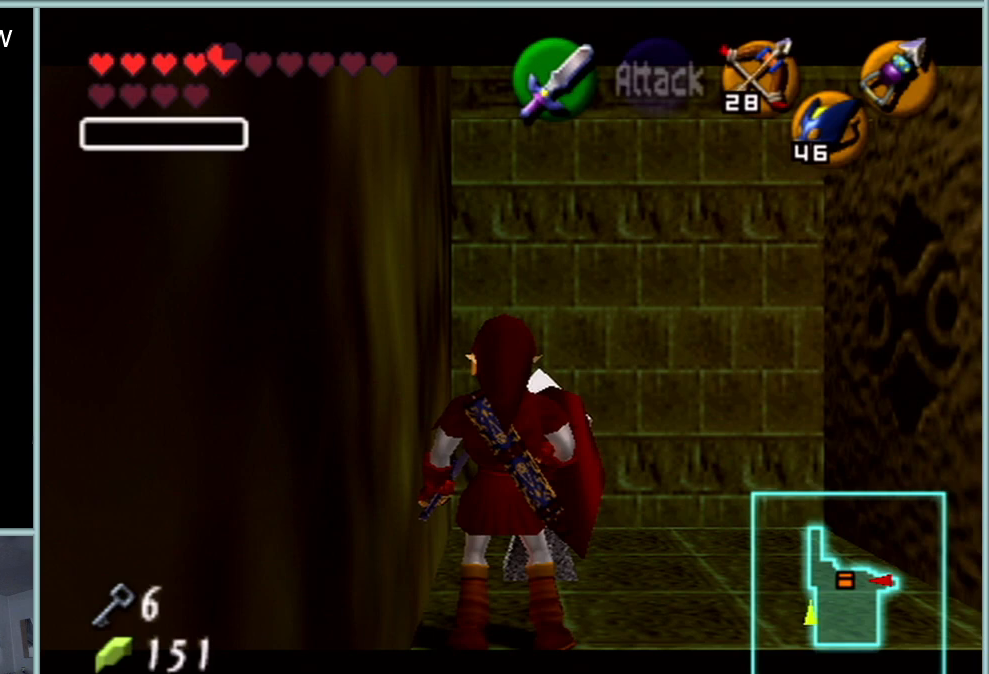
{"buttons": ["Z"], "left_stick": "center", "events": []}
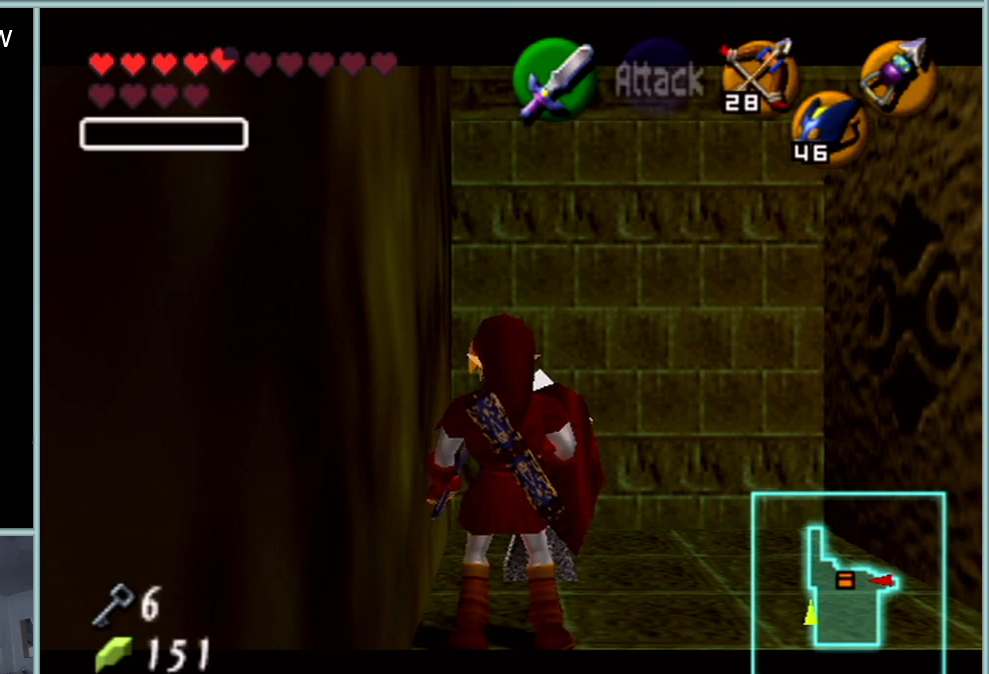
{"buttons": ["Z"], "left_stick": "center", "events": []}
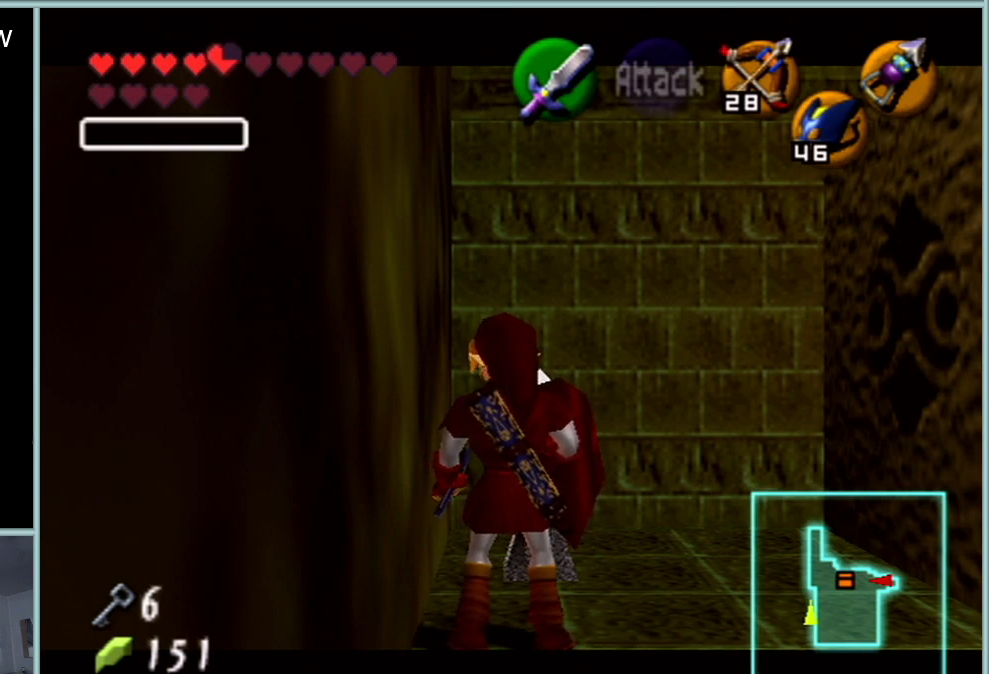
{"buttons": ["Z"], "left_stick": "center", "events": []}
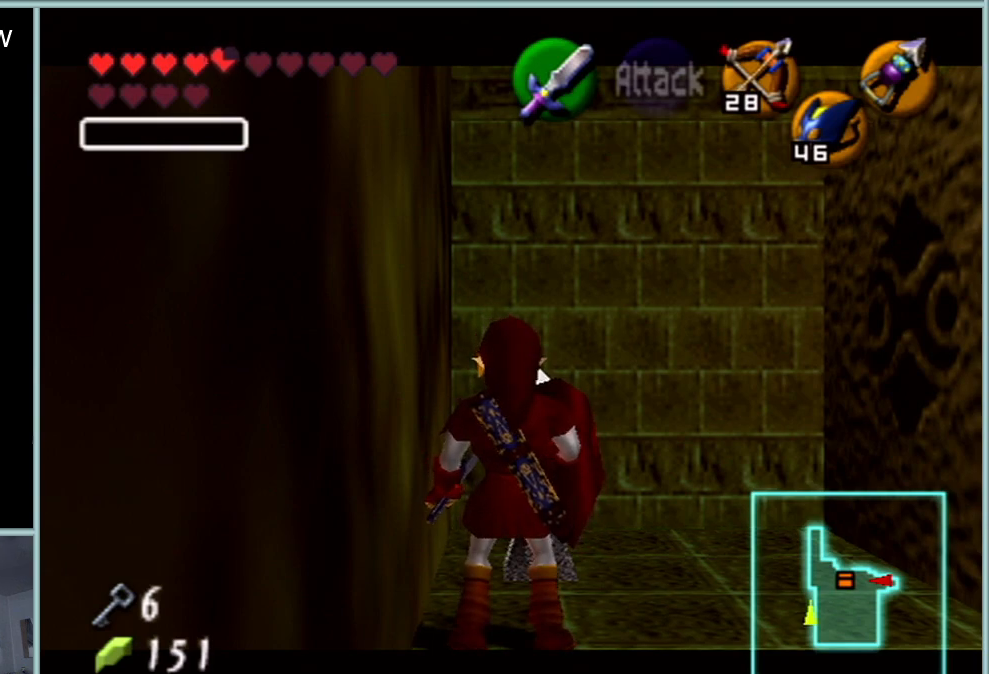
{"buttons": ["Z"], "left_stick": "center", "events": []}
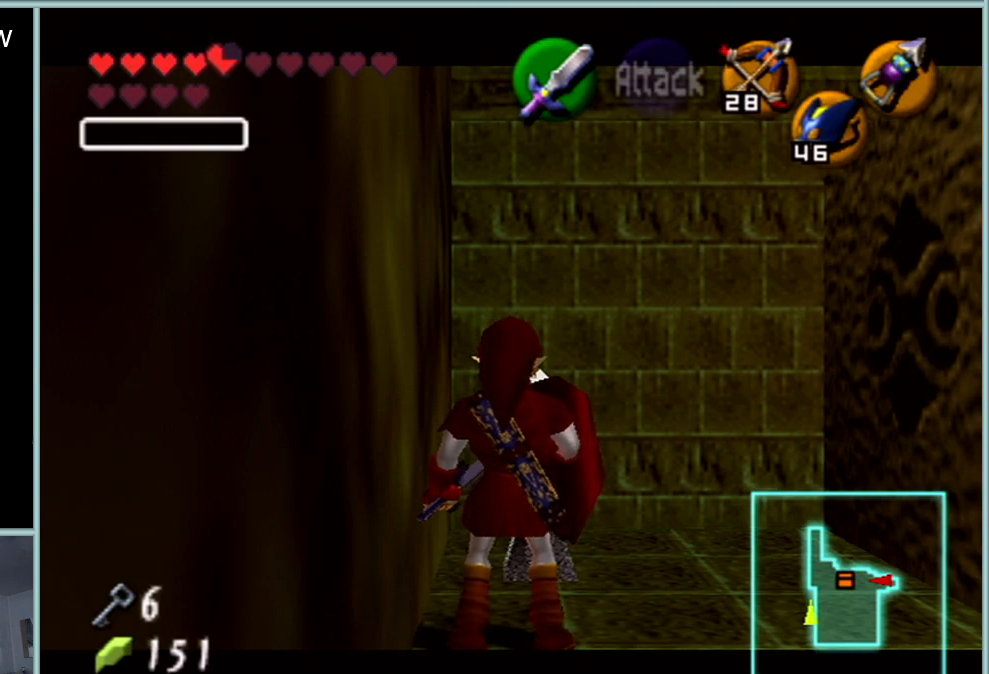
{"buttons": ["Z"], "left_stick": "center", "events": []}
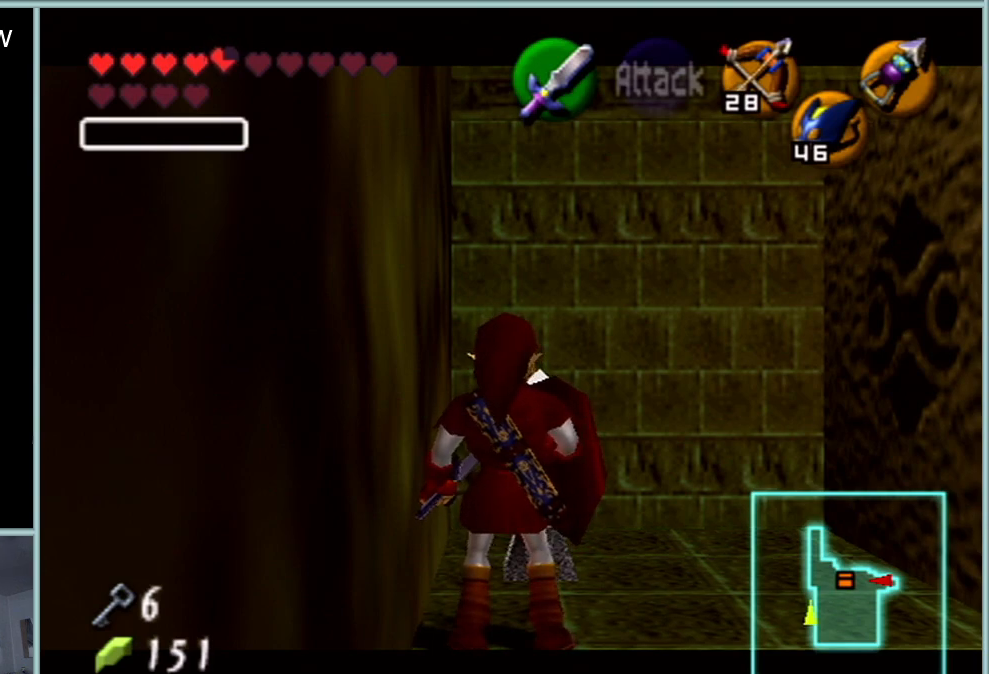
{"buttons": ["Z"], "left_stick": "center", "events": [[133, "START", "down"], [167, "START", "up"]]}
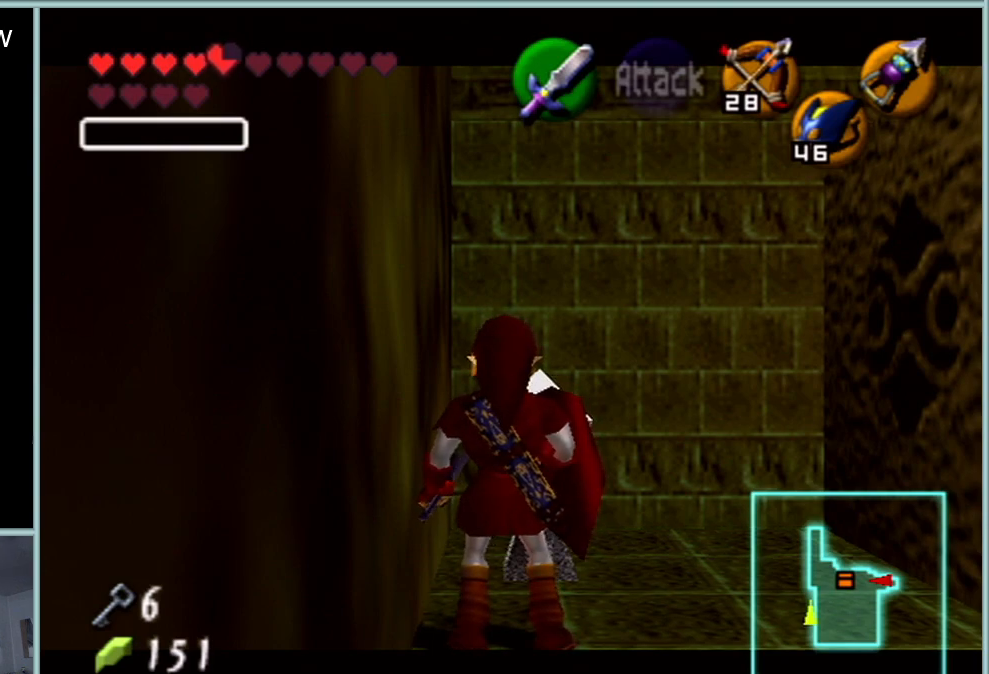
{"buttons": ["Z"], "left_stick": "center", "events": []}
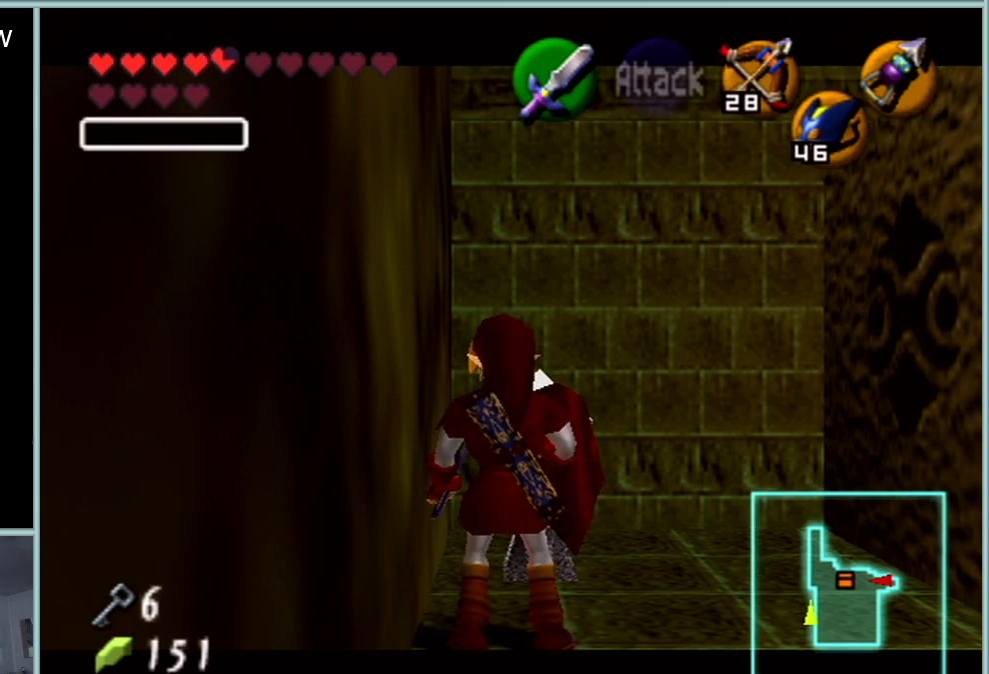
{"buttons": ["Z"], "left_stick": "center", "events": []}
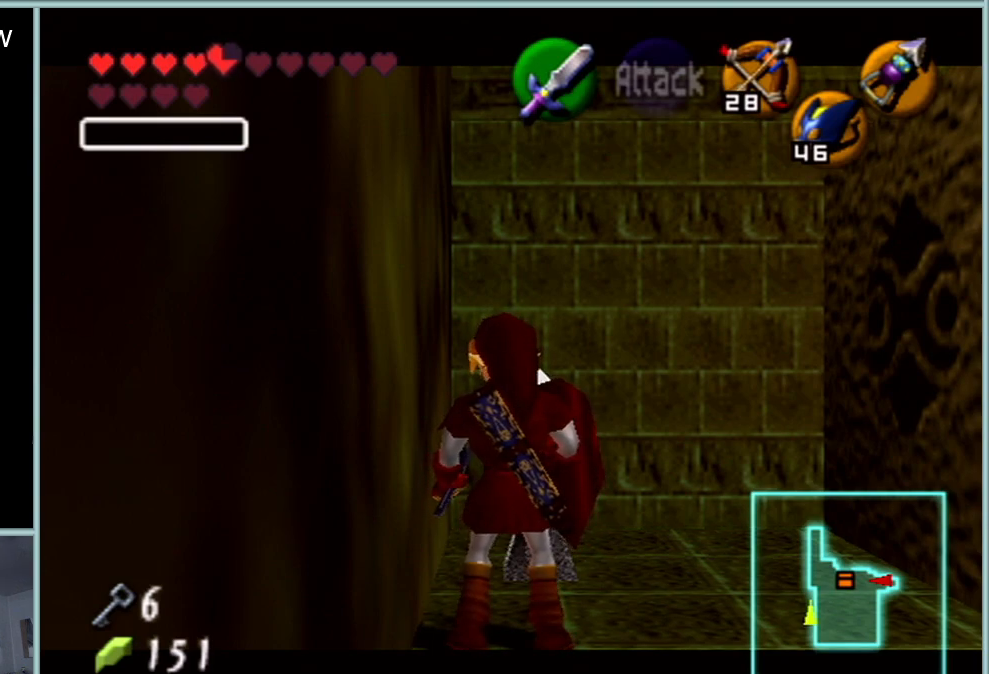
{"buttons": ["Z"], "left_stick": "center", "events": []}
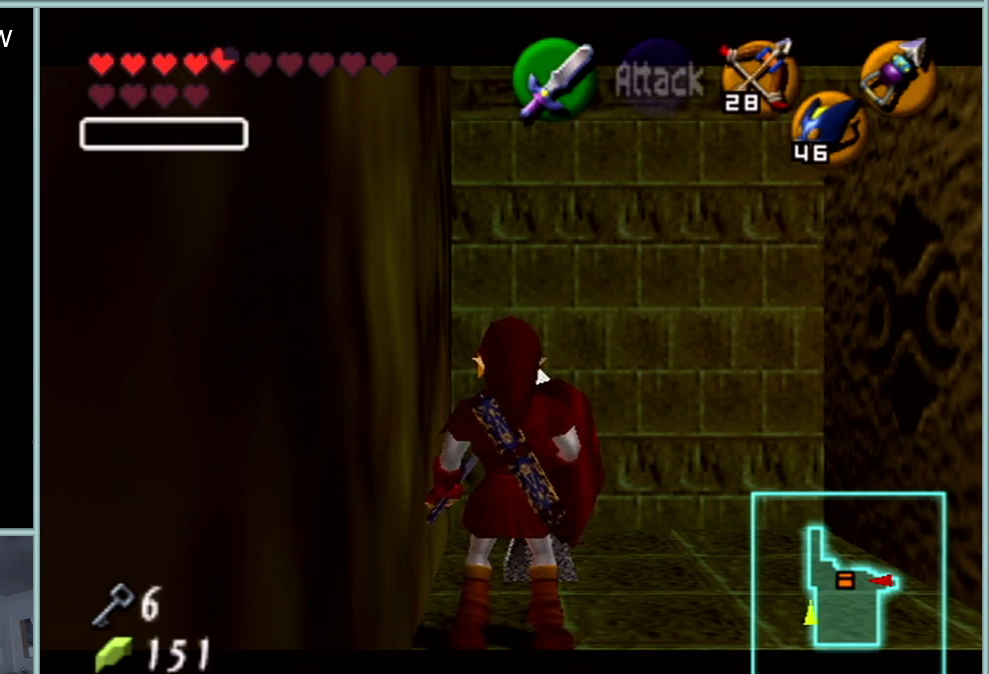
{"buttons": ["Z"], "left_stick": "center", "events": []}
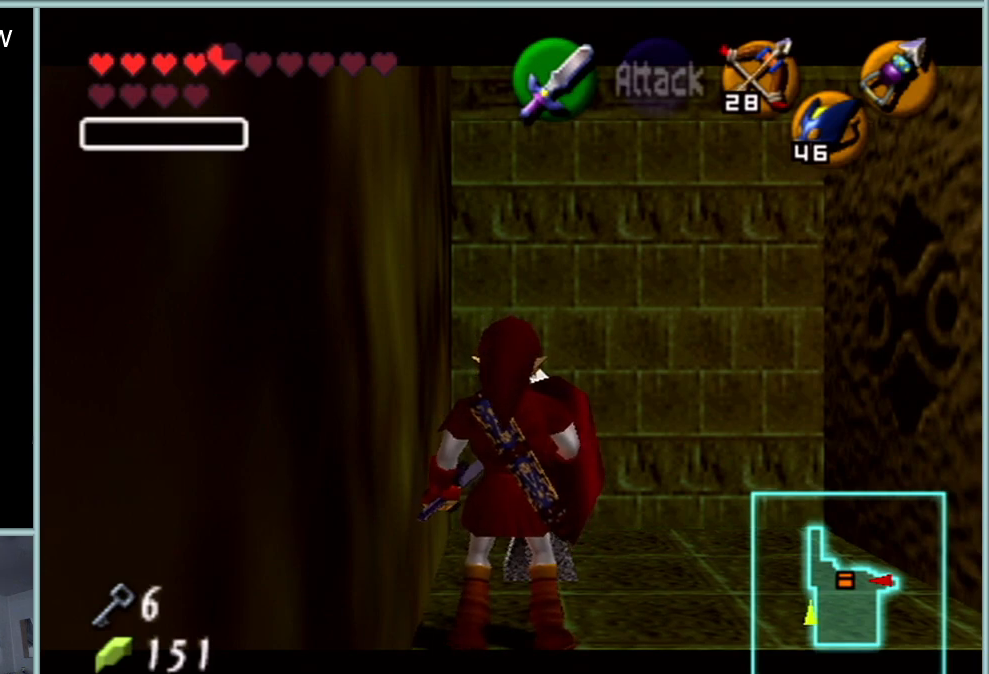
{"buttons": ["Z"], "left_stick": "center", "events": []}
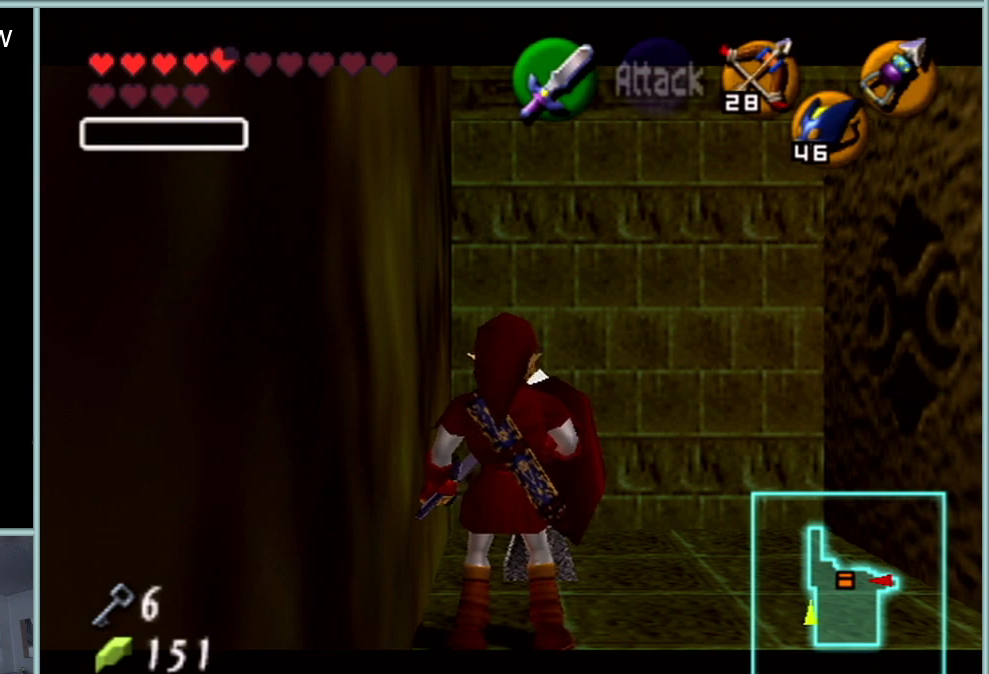
{"buttons": ["Z"], "left_stick": "center", "events": []}
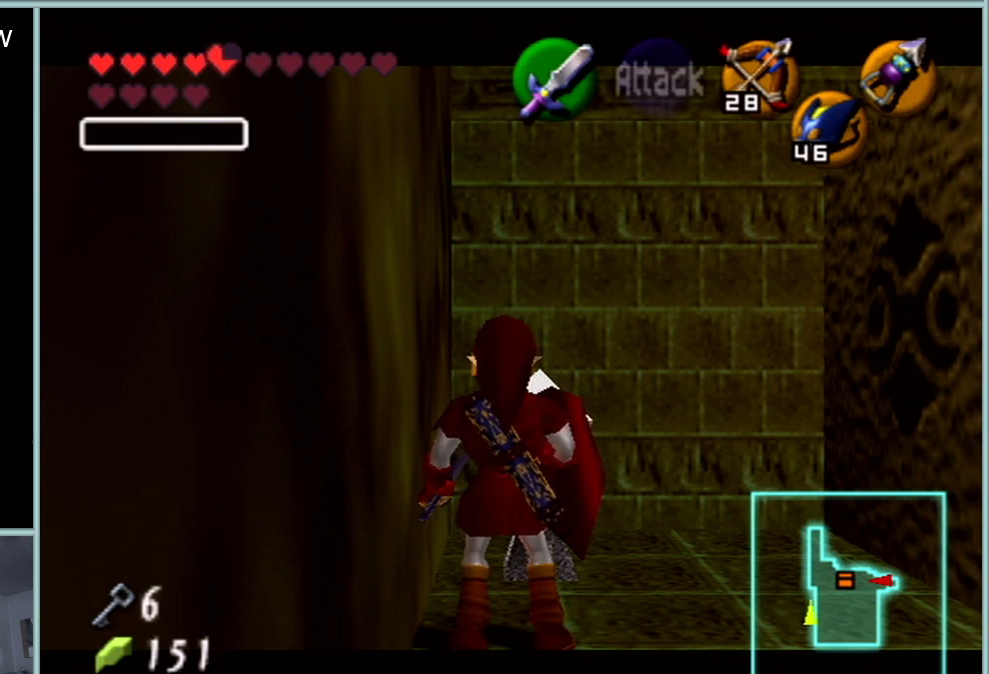
{"buttons": ["Z"], "left_stick": "center", "events": []}
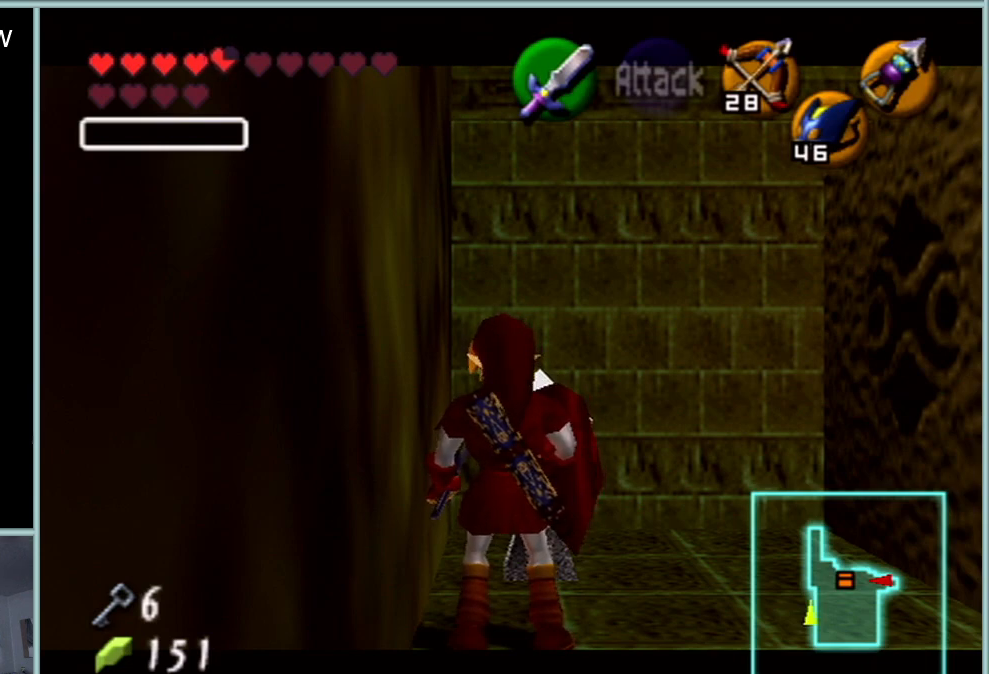
{"buttons": ["Z"], "left_stick": "center", "events": []}
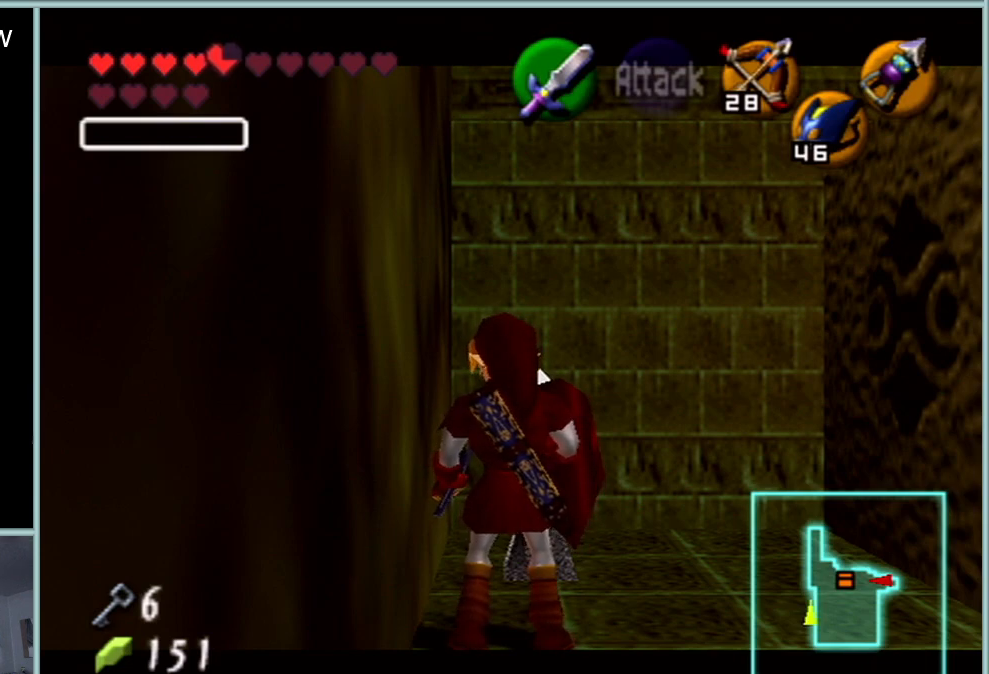
{"buttons": ["Z"], "left_stick": "center", "events": []}
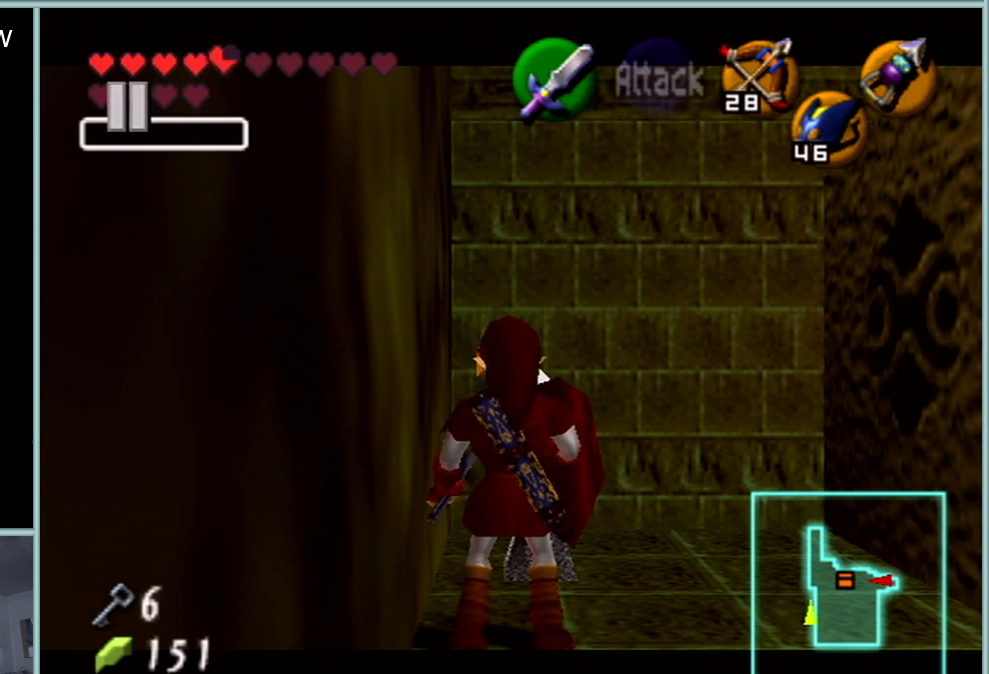
{"buttons": [], "left_stick": "center", "events": [[134, "Z", "up"]]}
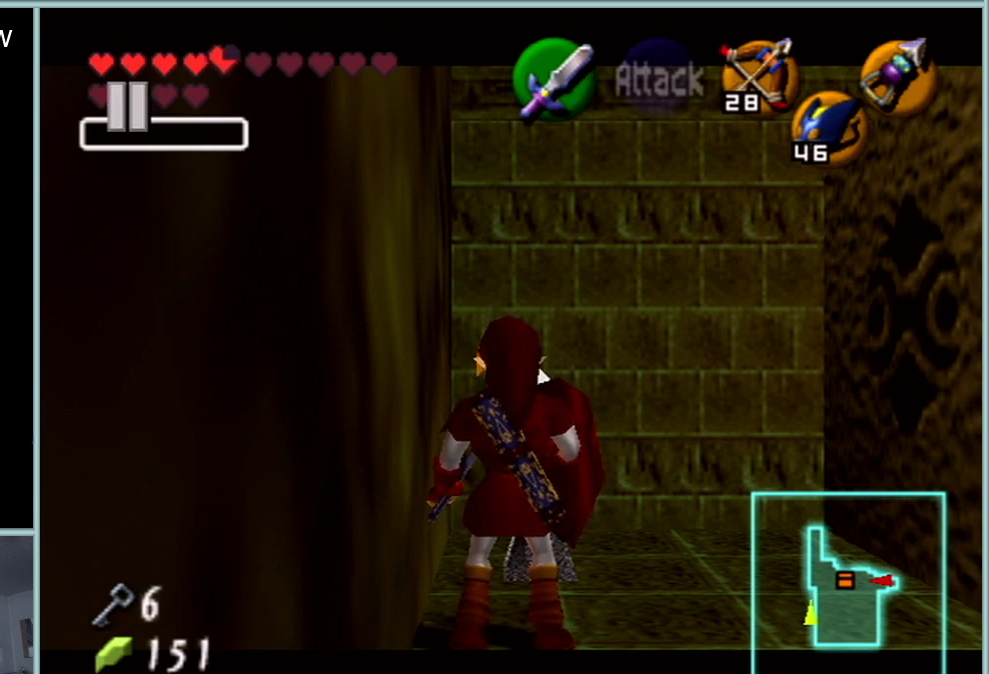
{"buttons": [], "left_stick": "right", "events": [[267, "left_stick", "right"]]}
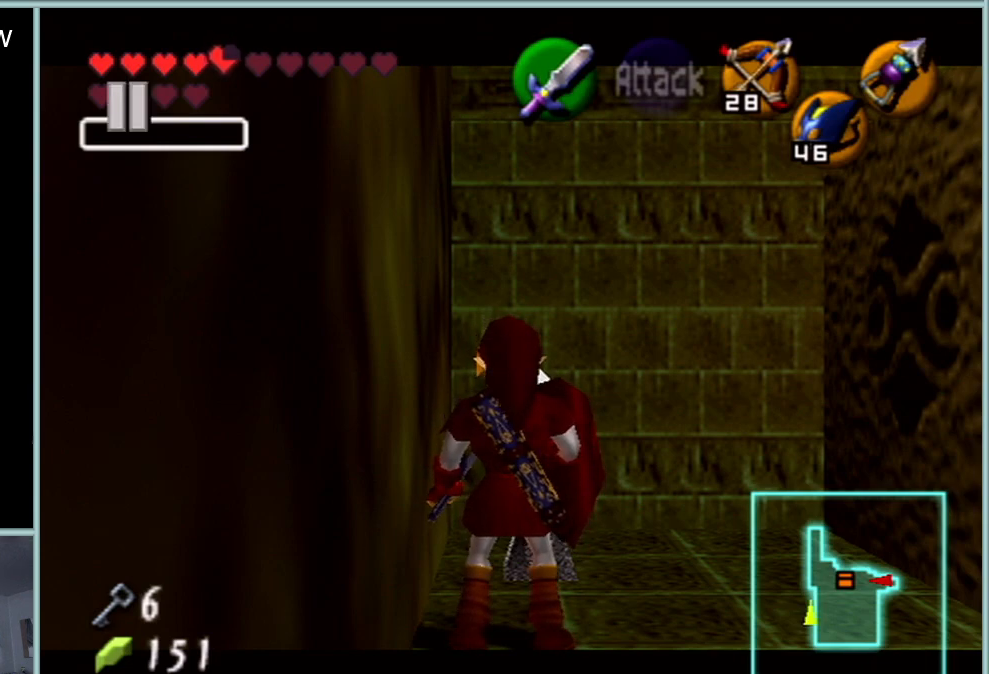
{"buttons": [], "left_stick": "right", "events": []}
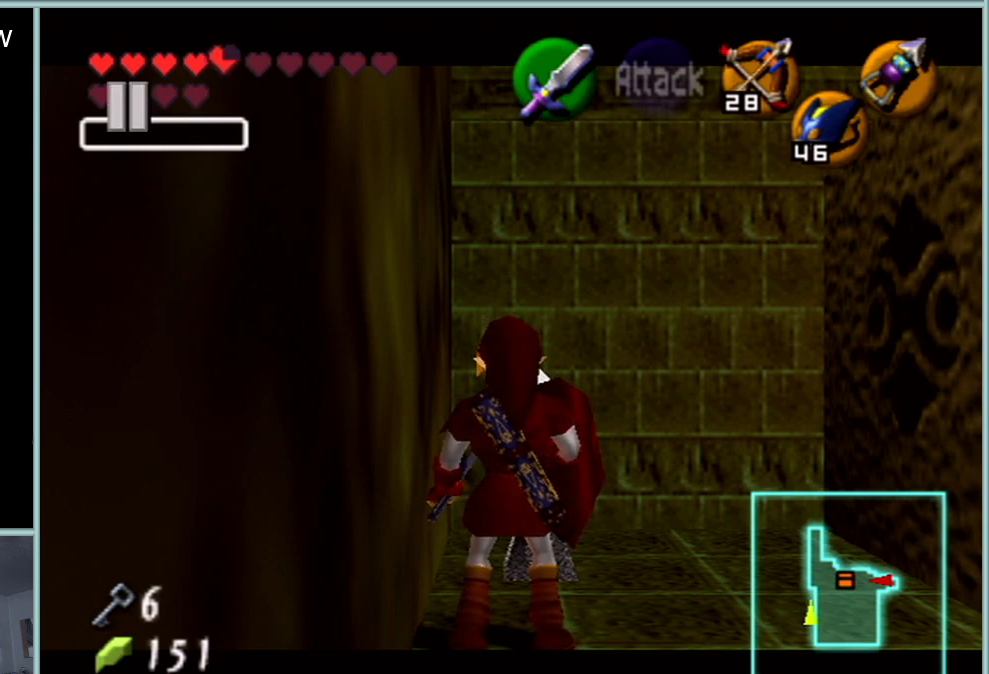
{"buttons": [], "left_stick": "right", "events": []}
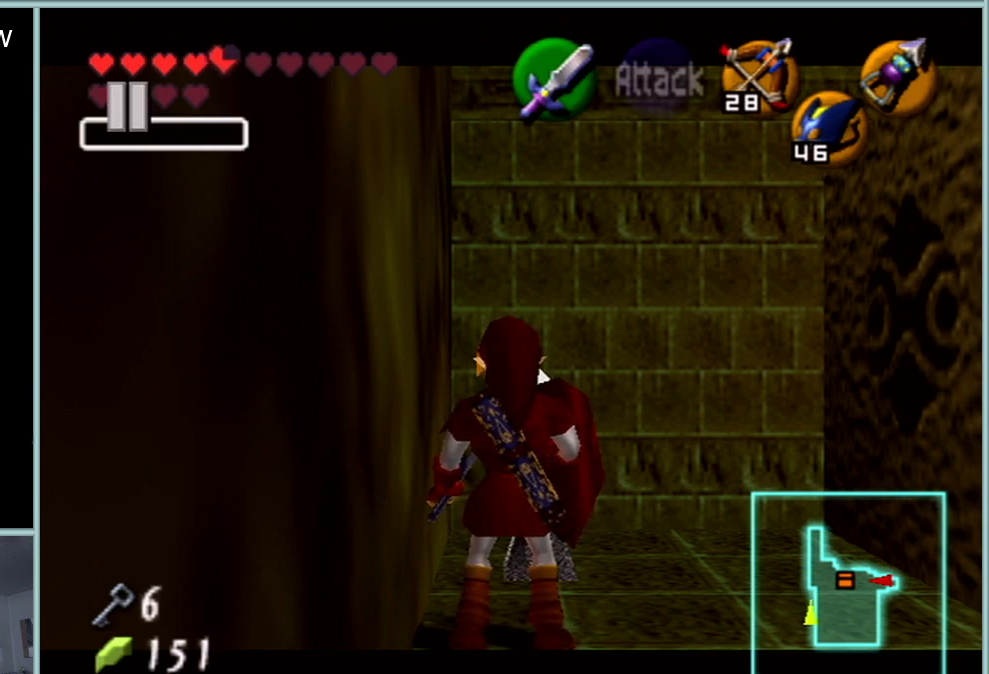
{"buttons": [], "left_stick": "right", "events": []}
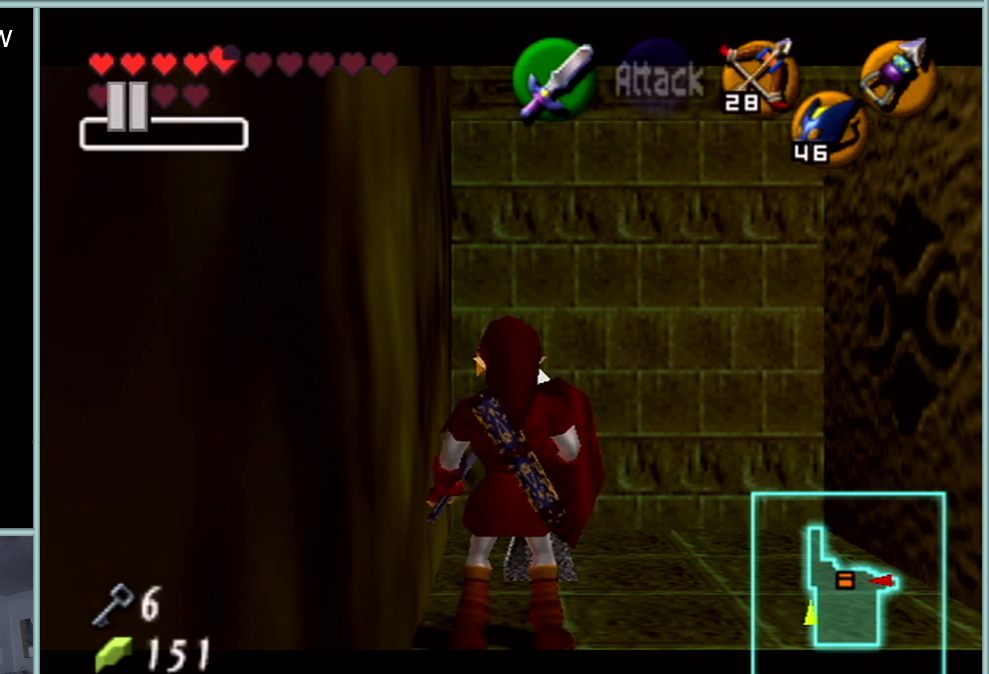
{"buttons": [], "left_stick": "right", "events": []}
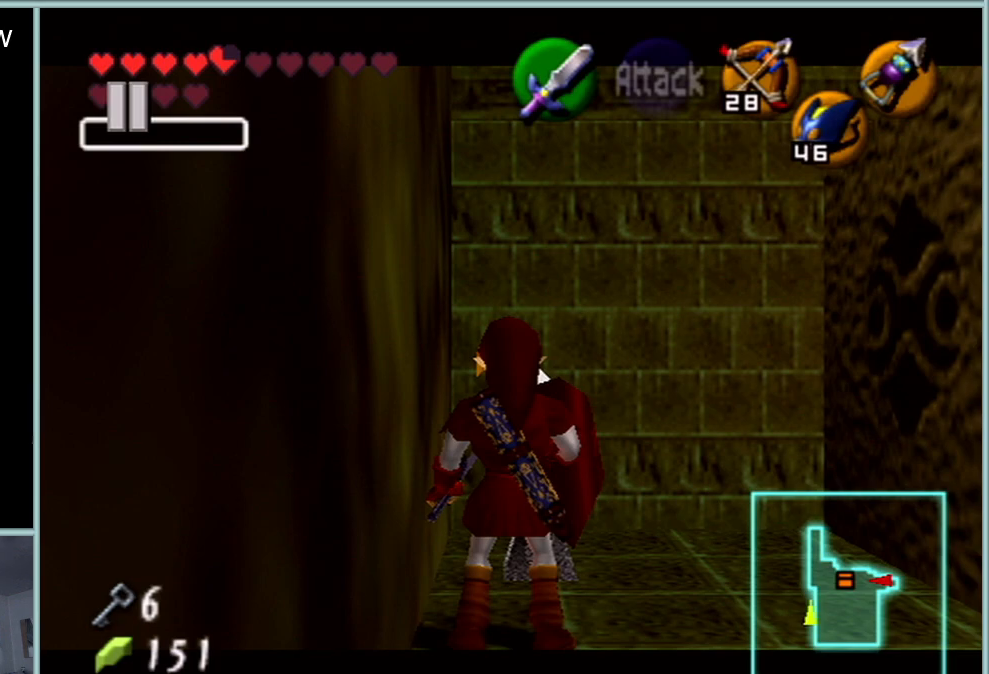
{"buttons": [], "left_stick": "right", "events": []}
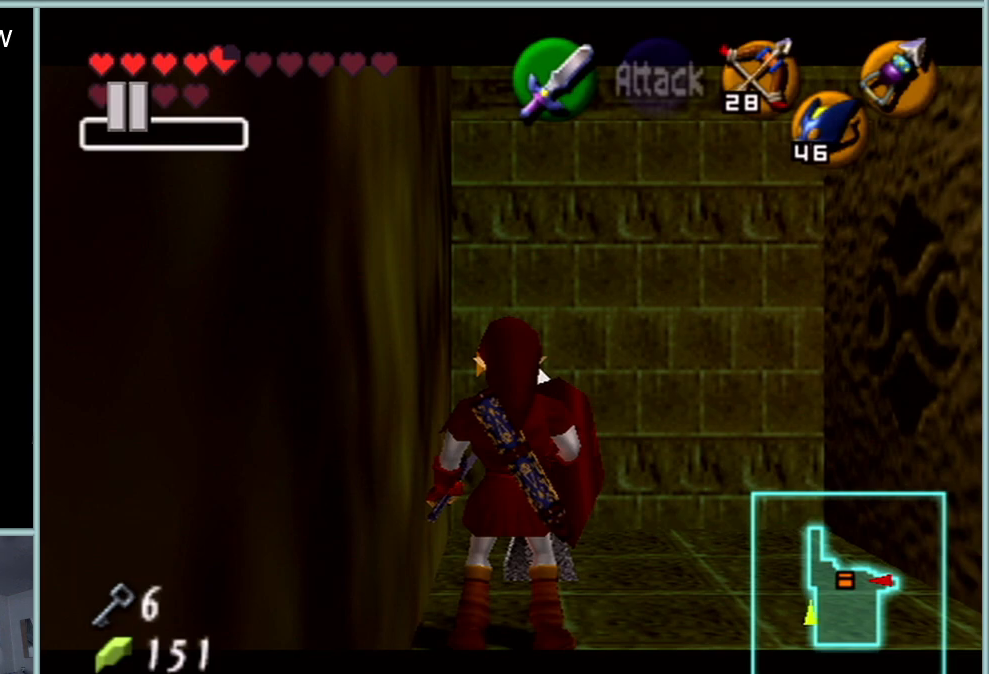
{"buttons": [], "left_stick": "right", "events": []}